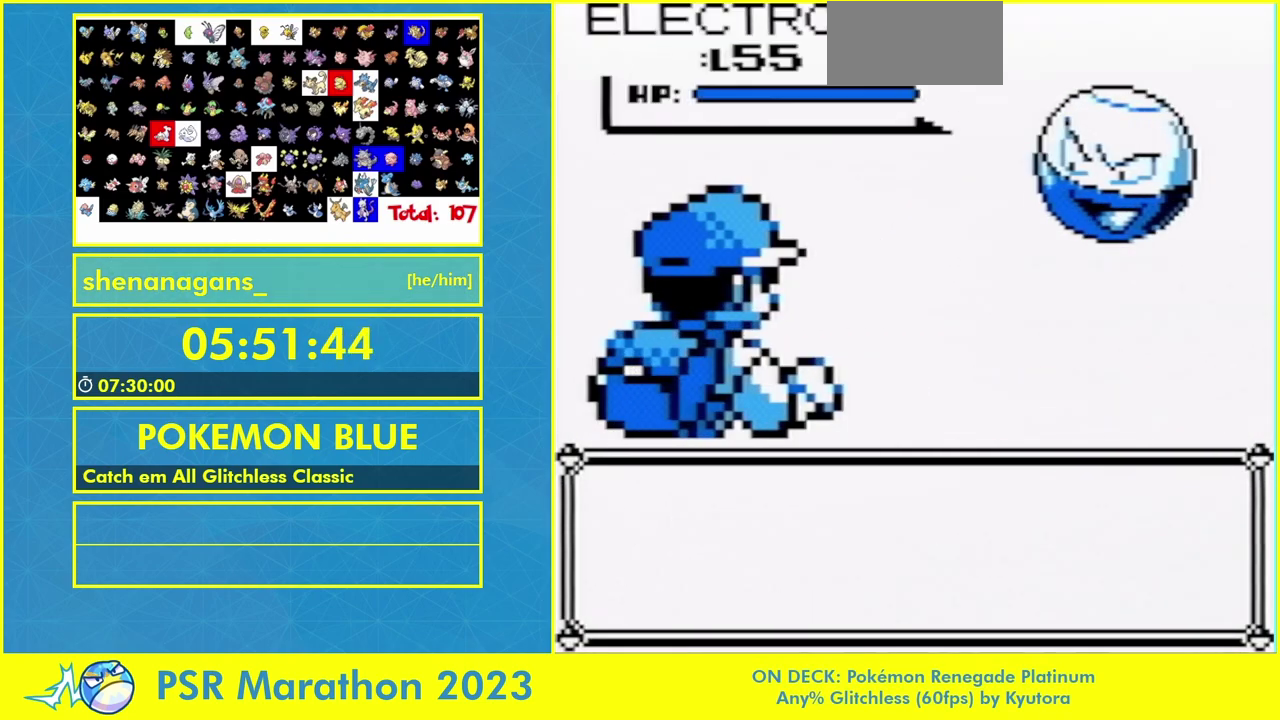
Gameplay with a controller (Nintendo layout); each line is a JSON object with the inputs held at the frame after it. Not read: DPAD_RIGHT L3 R3.
{"buttons": ["L1", "DPAD_UP"]}
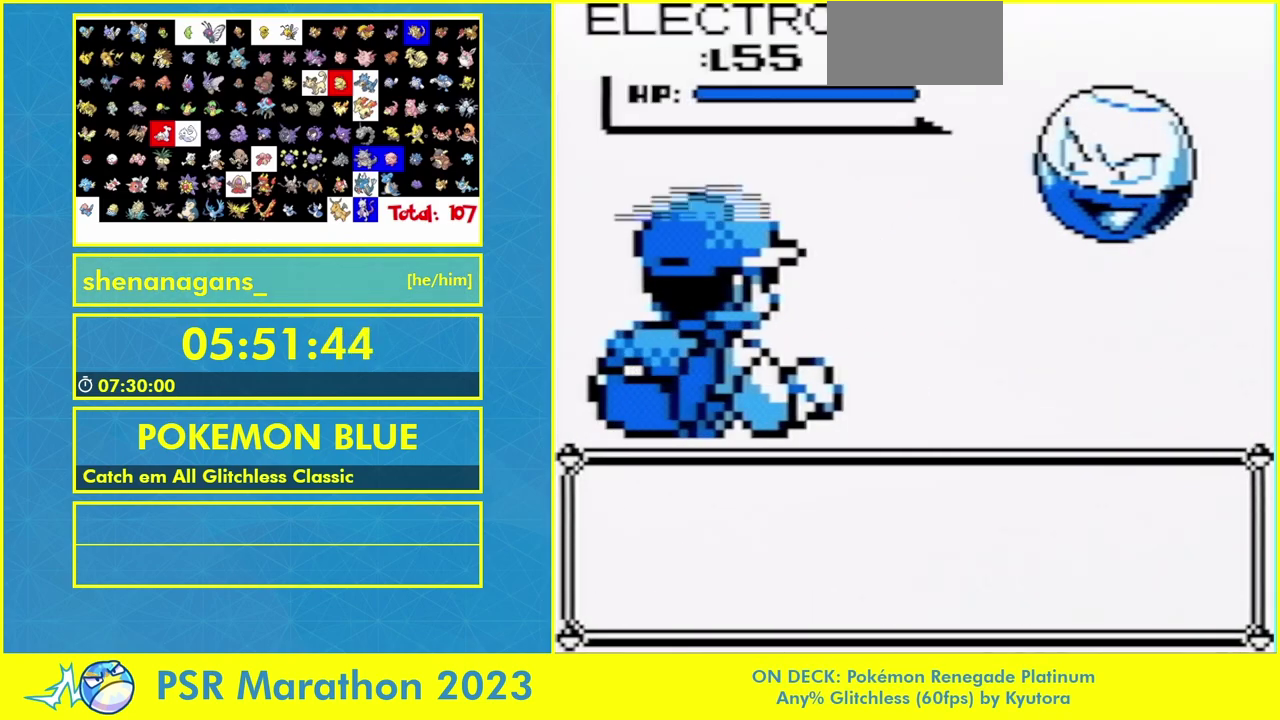
{"buttons": ["L1", "DPAD_UP"]}
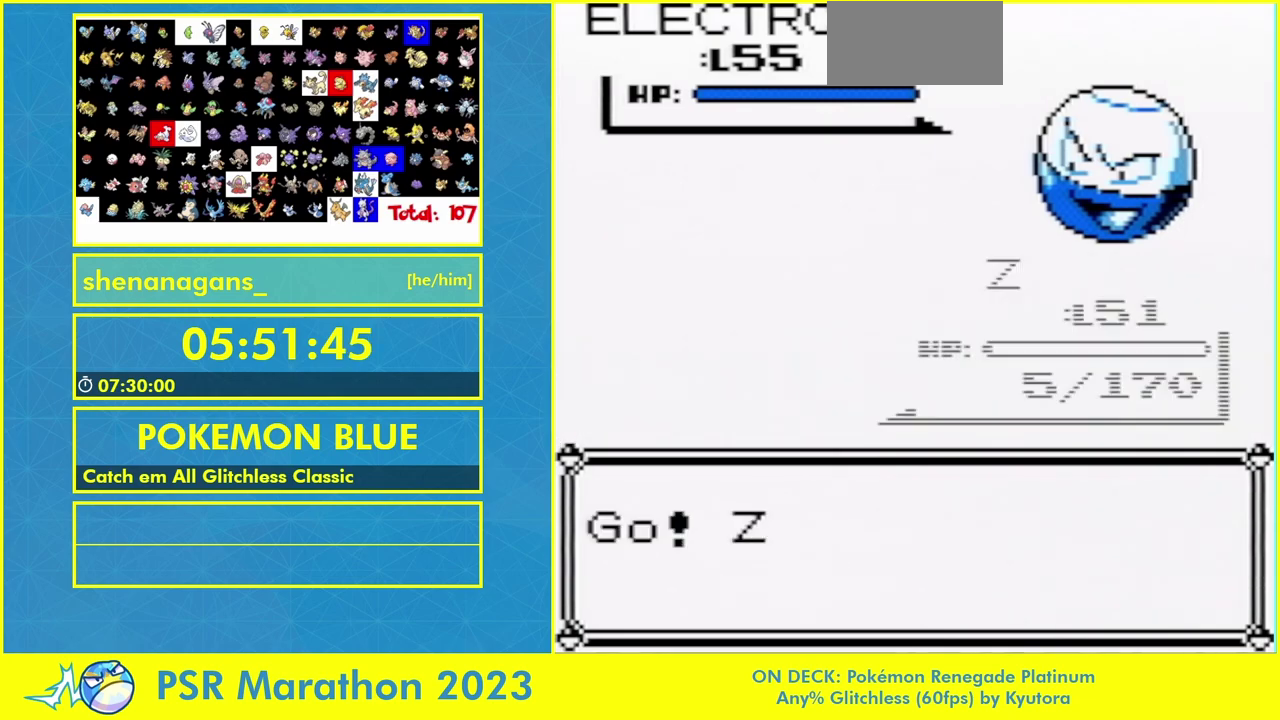
{"buttons": ["L1", "DPAD_UP"]}
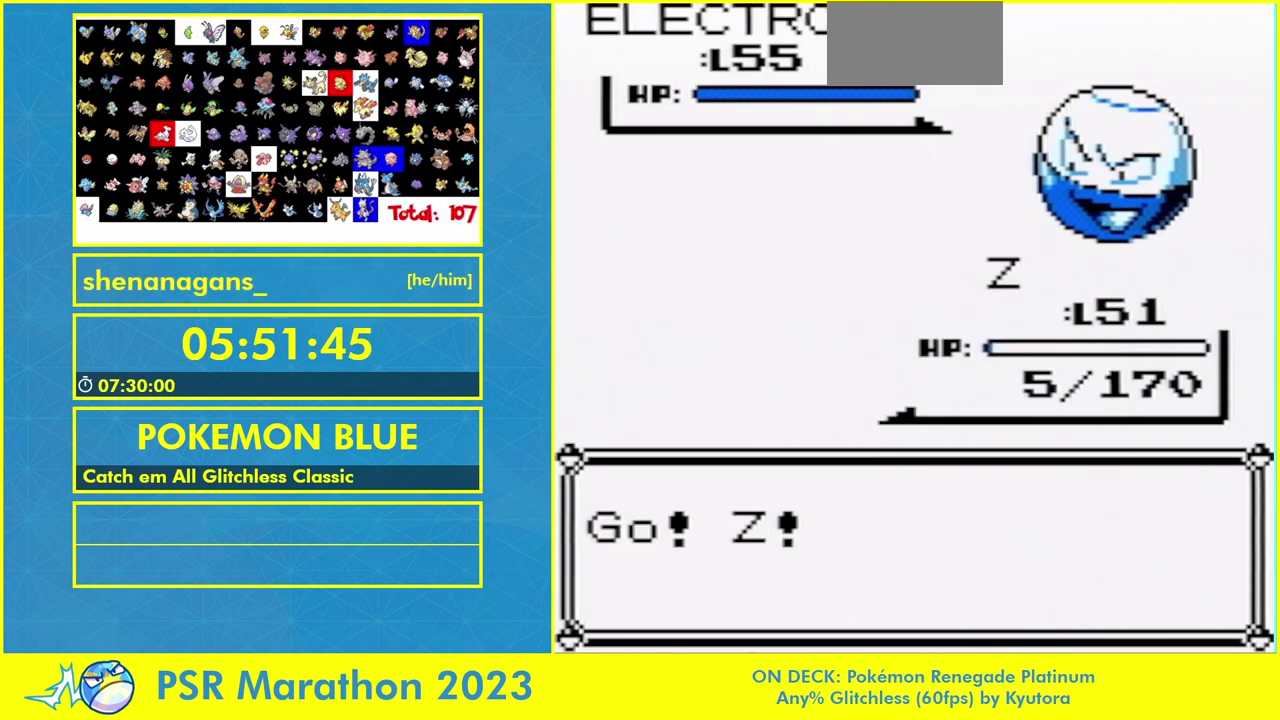
{"buttons": ["L1", "DPAD_UP"]}
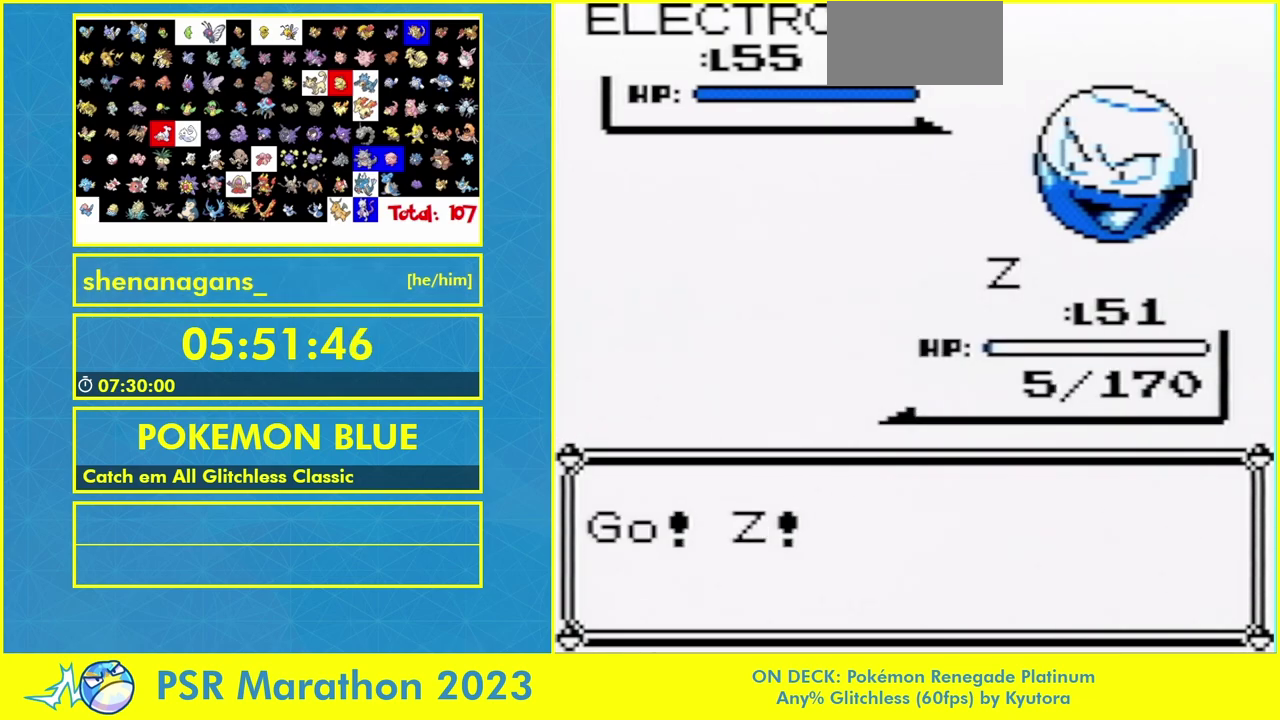
{"buttons": ["A"]}